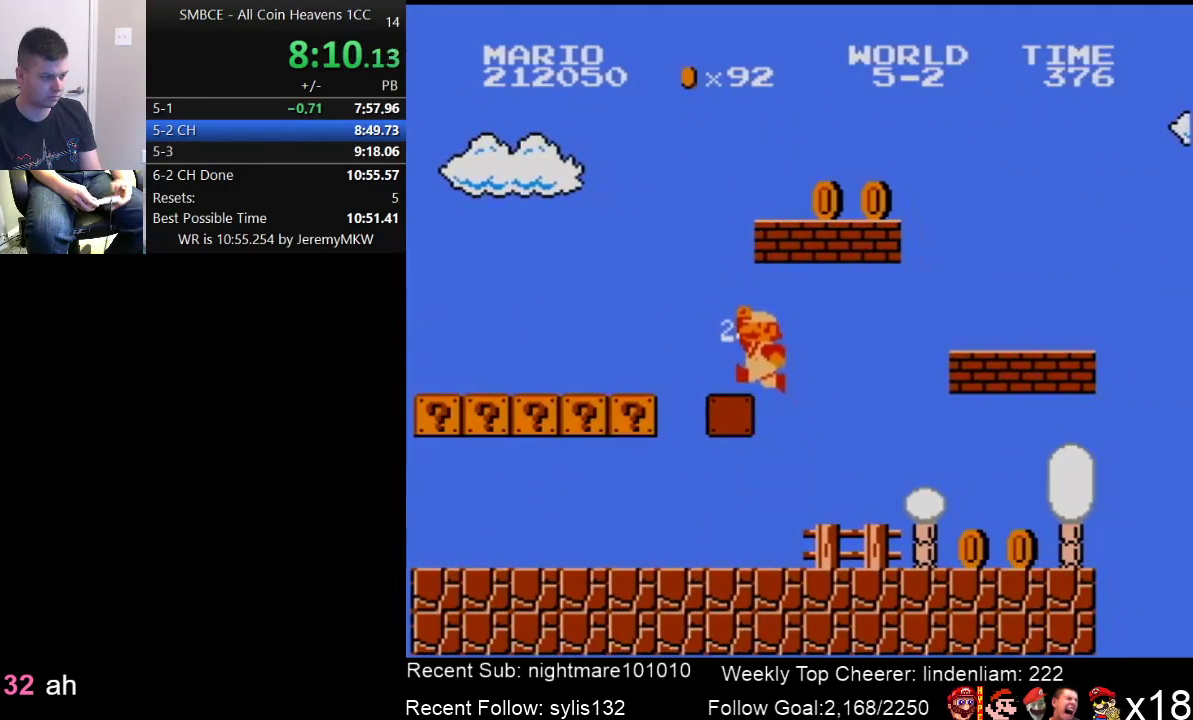
Gameplay with a controller (Nintendo layout); each line is a JSON object with the inputs held at the frame after it. "events" lists button and stick changes between this image and that frame as [ms after this image, input, new state], when the widget could be followed in between. Not read: L3 R3.
{"buttons": ["B", "DPAD_RIGHT"], "events": [[167, "DPAD_LEFT", "up"], [200, "A", "up"], [417, "DPAD_RIGHT", "down"]]}
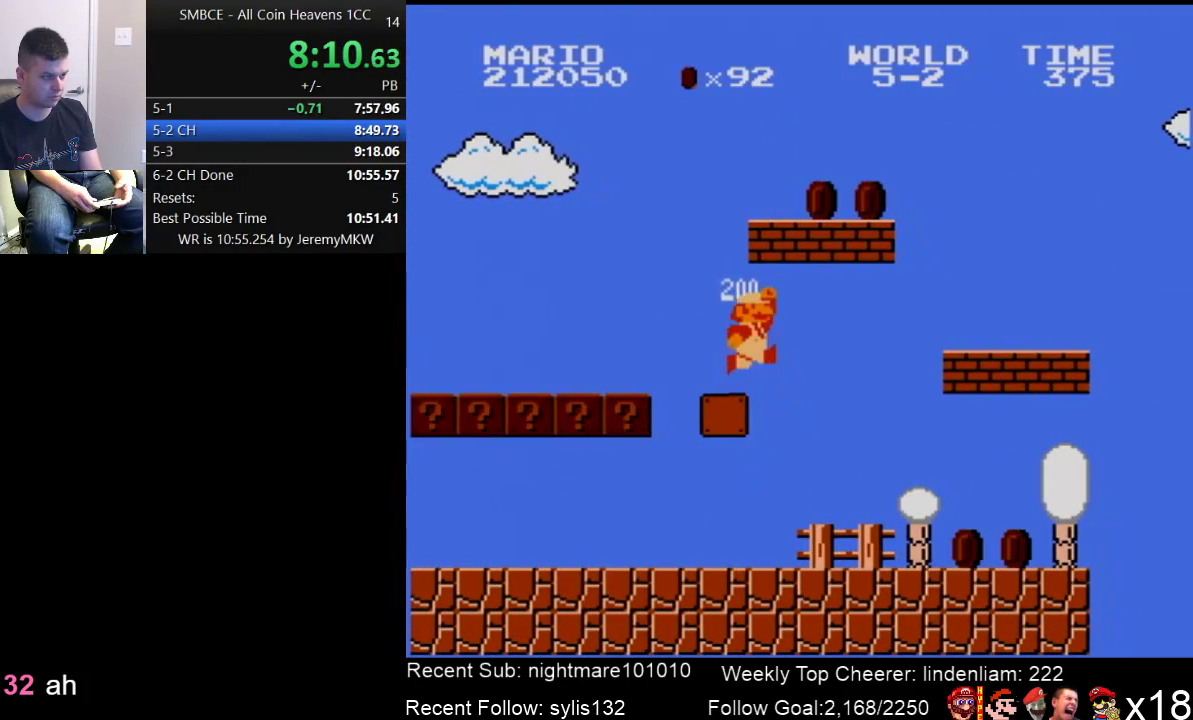
{"buttons": ["B", "DPAD_LEFT"], "events": [[33, "DPAD_RIGHT", "up"], [167, "A", "down"], [350, "A", "up"], [383, "DPAD_LEFT", "down"]]}
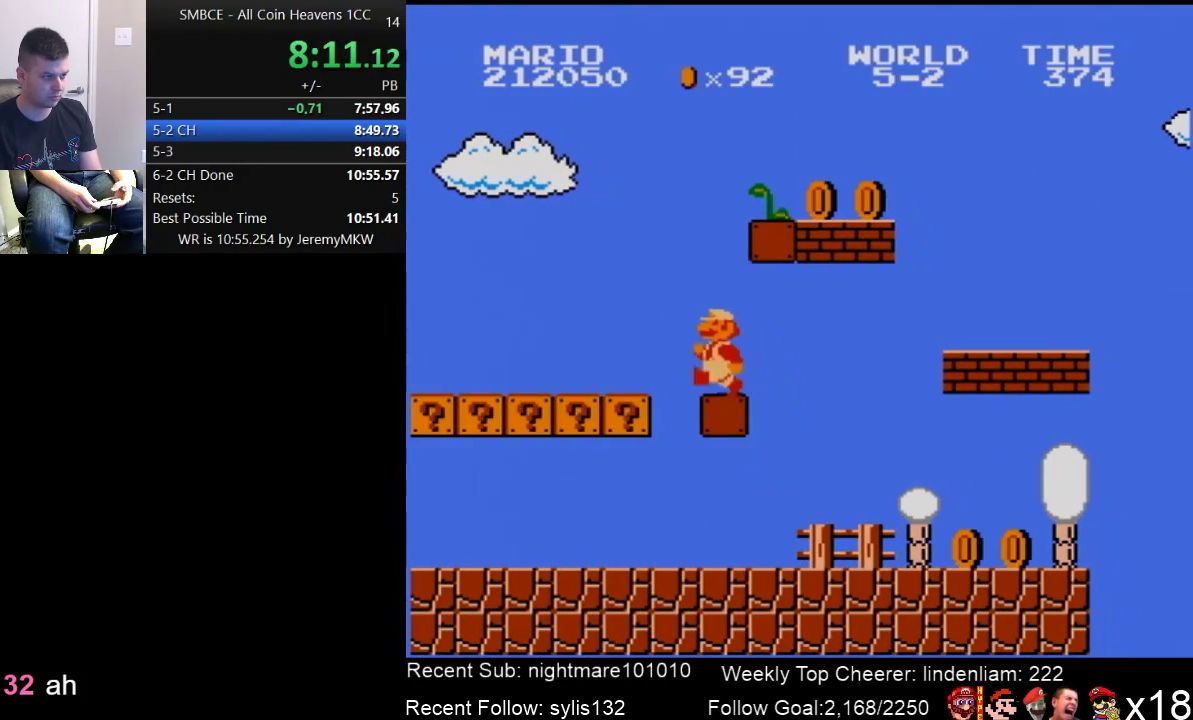
{"buttons": ["A", "B"], "events": [[100, "DPAD_LEFT", "up"], [283, "A", "down"]]}
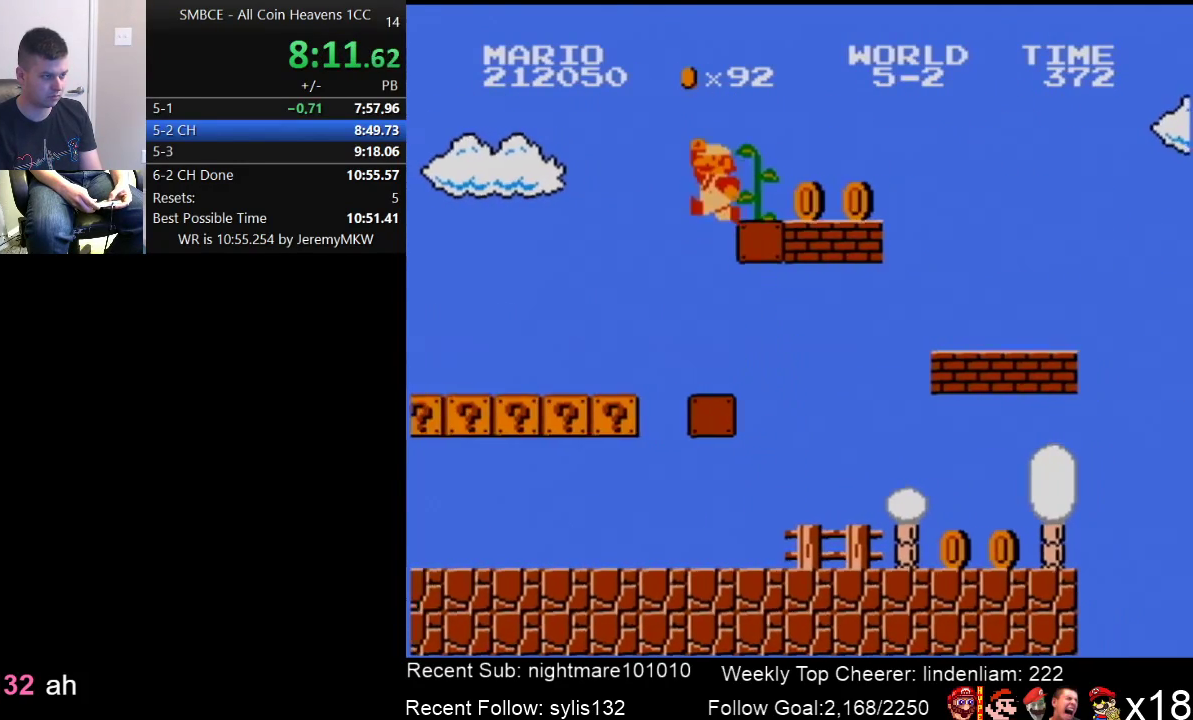
{"buttons": ["B", "DPAD_UP"], "events": [[33, "DPAD_RIGHT", "down"], [350, "DPAD_RIGHT", "up"], [350, "DPAD_UP", "down"], [383, "A", "up"]]}
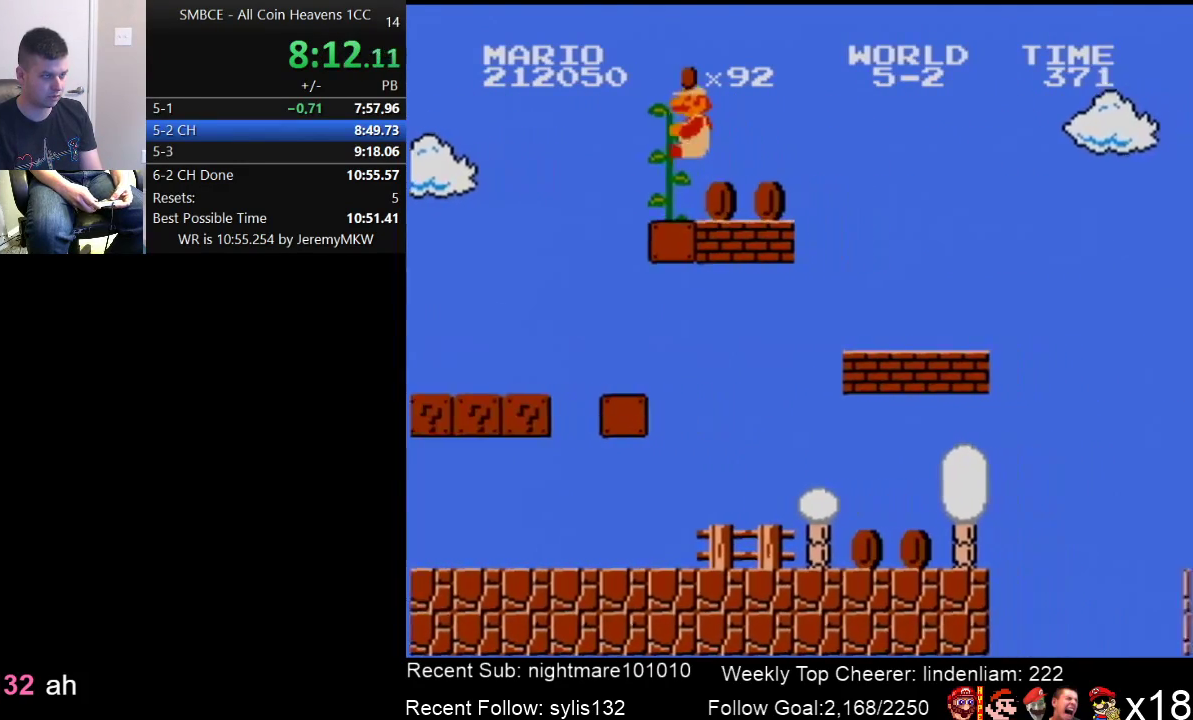
{"buttons": ["B", "DPAD_UP"], "events": []}
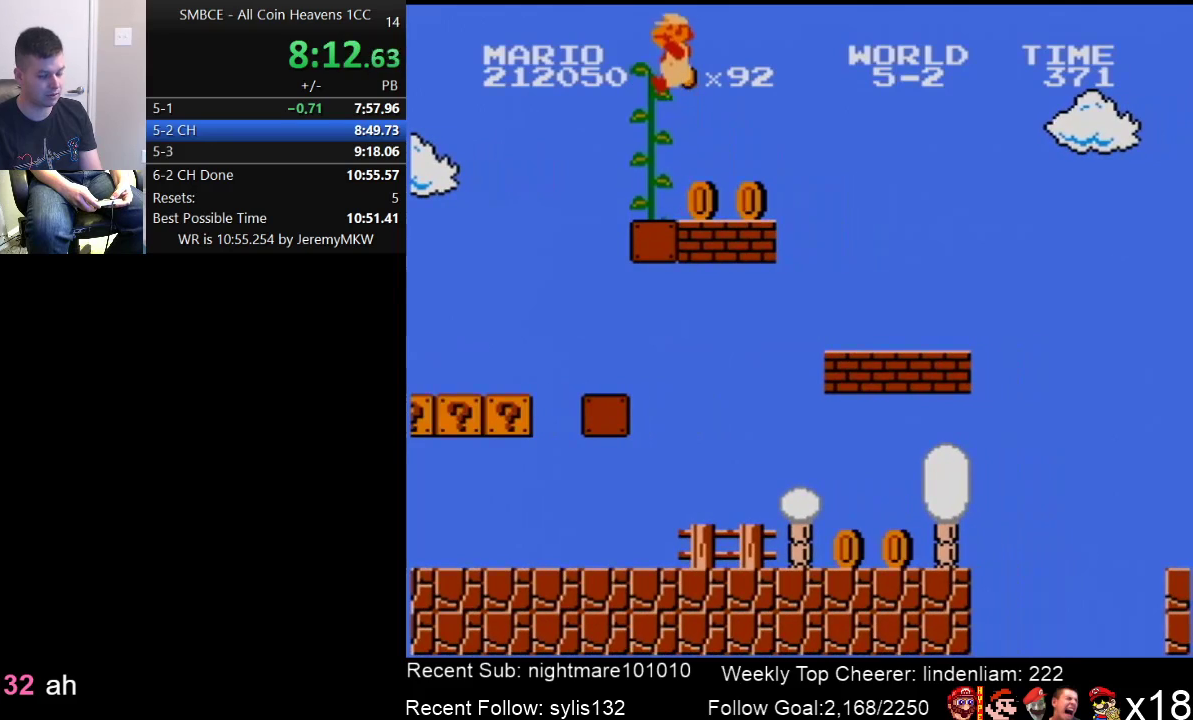
{"buttons": ["B", "DPAD_UP"], "events": []}
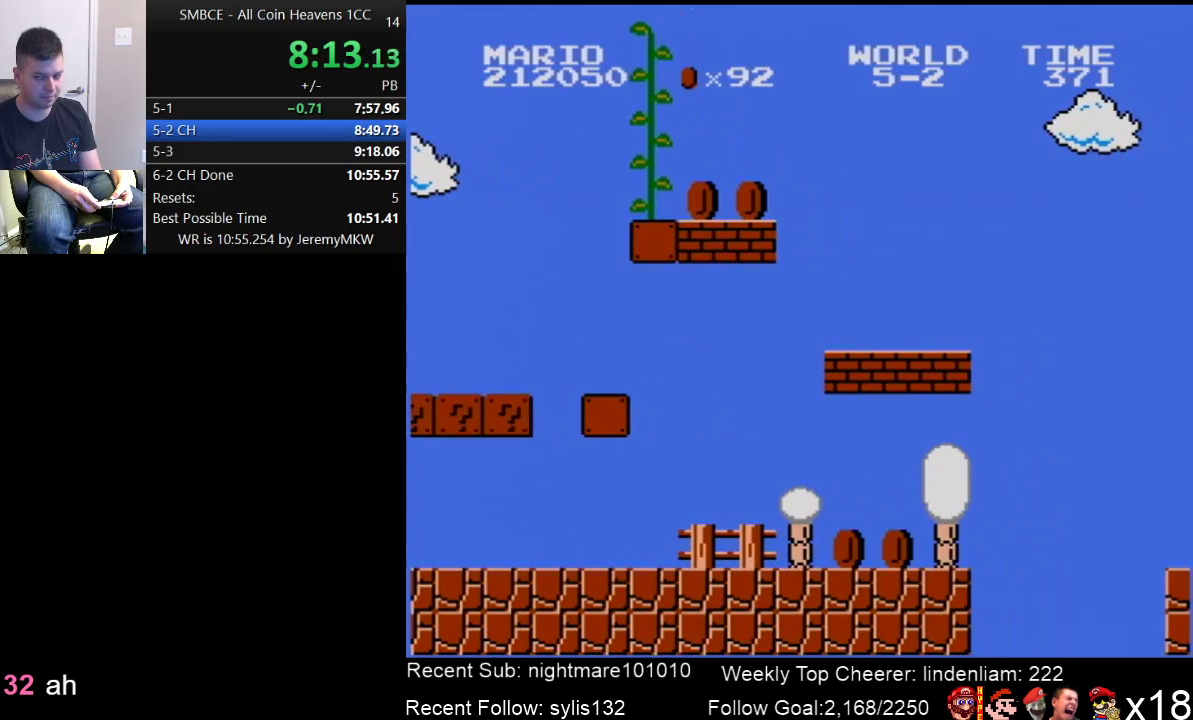
{"buttons": ["B", "DPAD_UP"], "events": []}
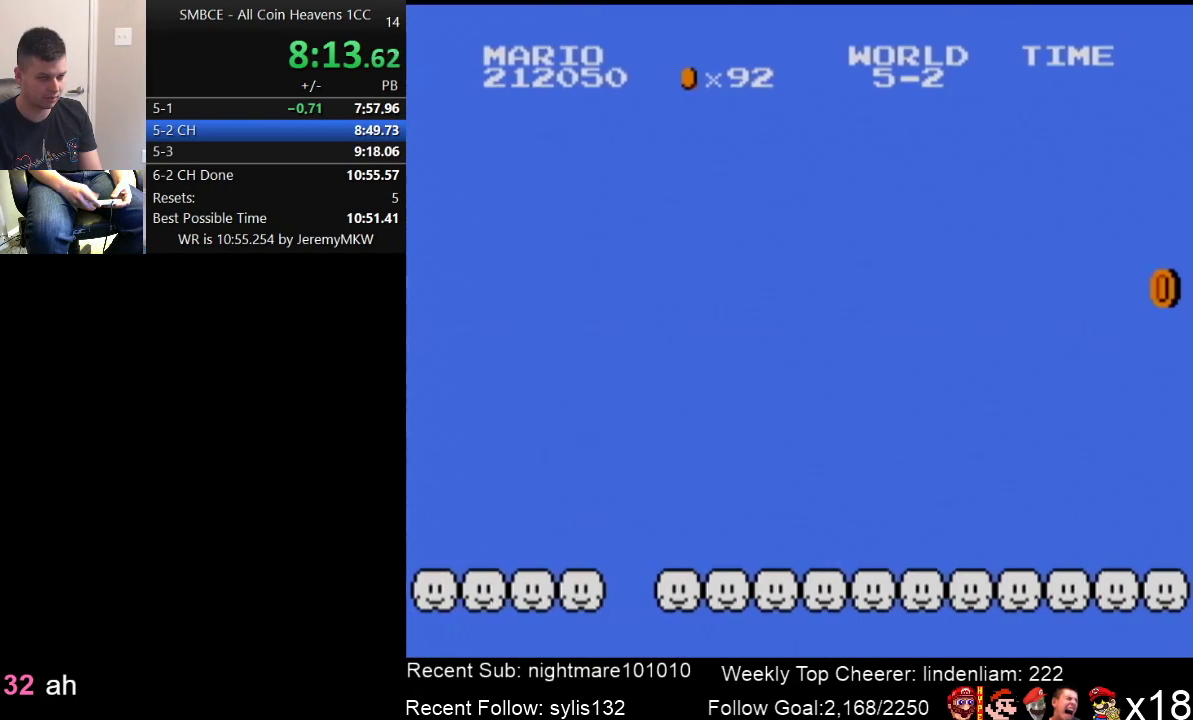
{"buttons": [], "events": [[50, "DPAD_UP", "up"], [133, "B", "up"]]}
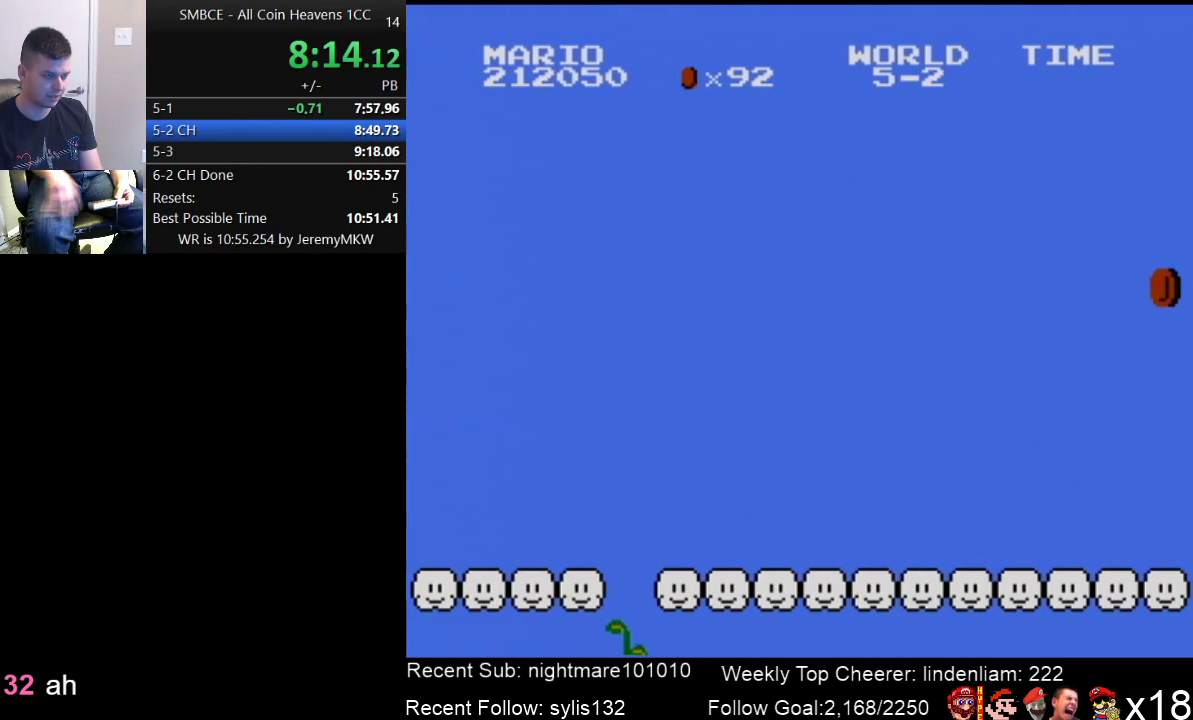
{"buttons": [], "events": []}
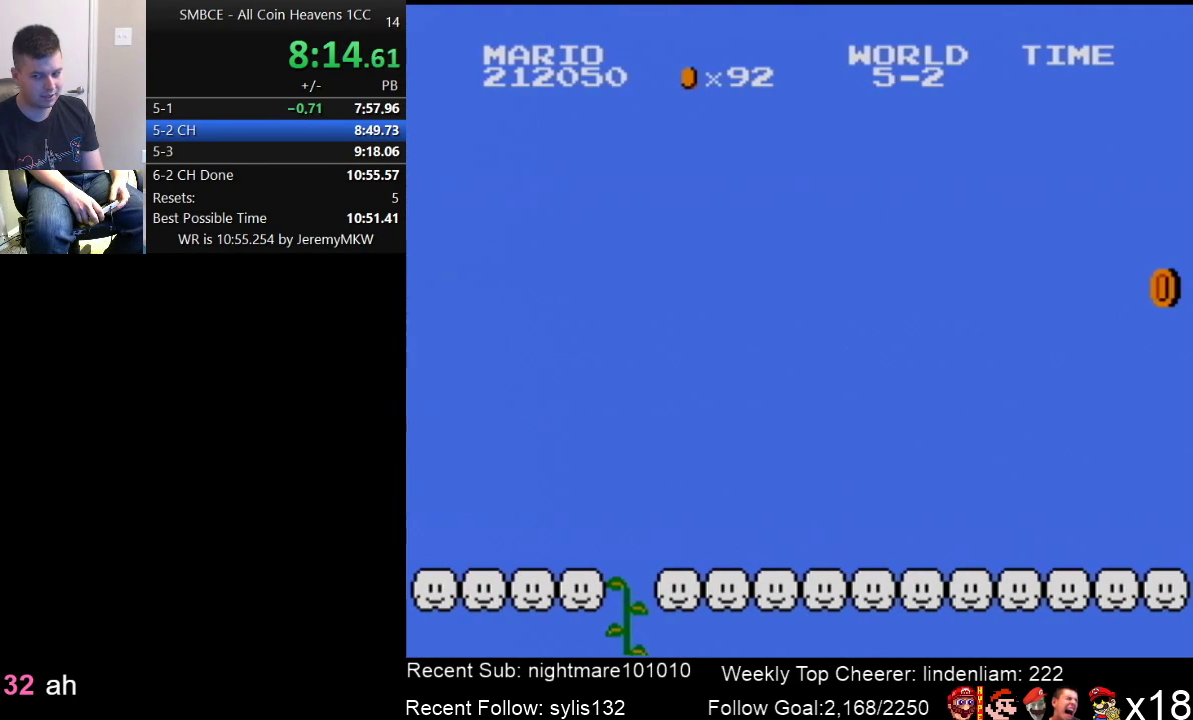
{"buttons": [], "events": []}
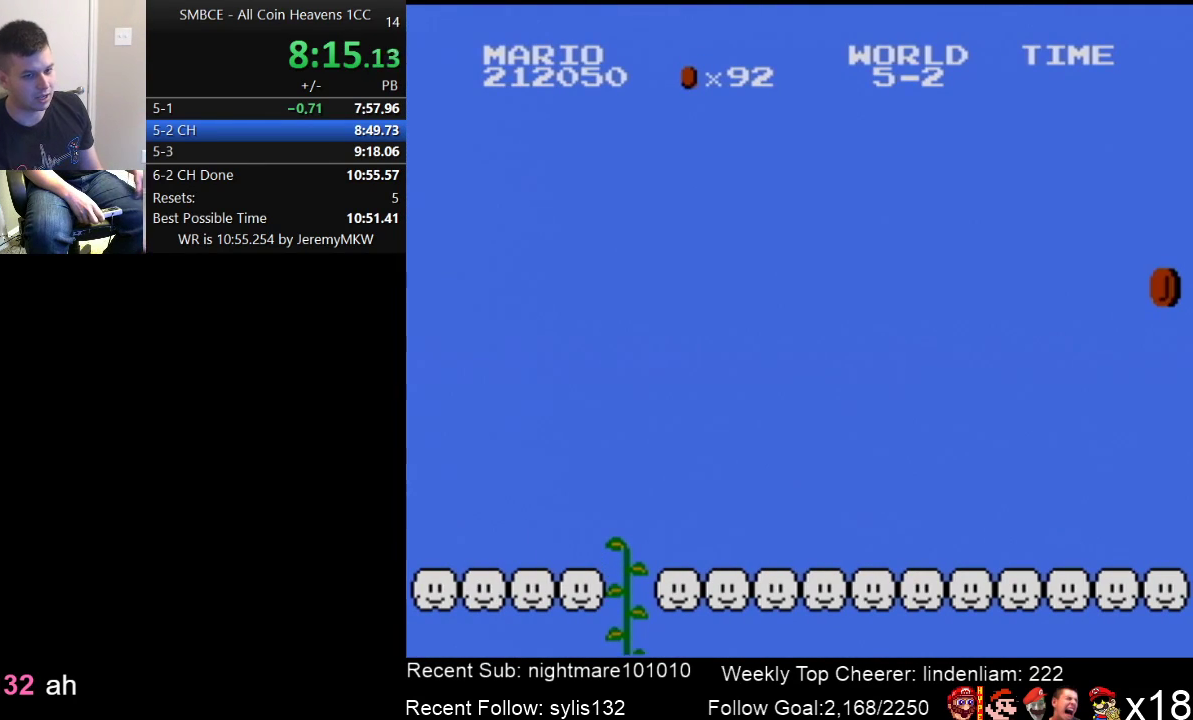
{"buttons": [], "events": []}
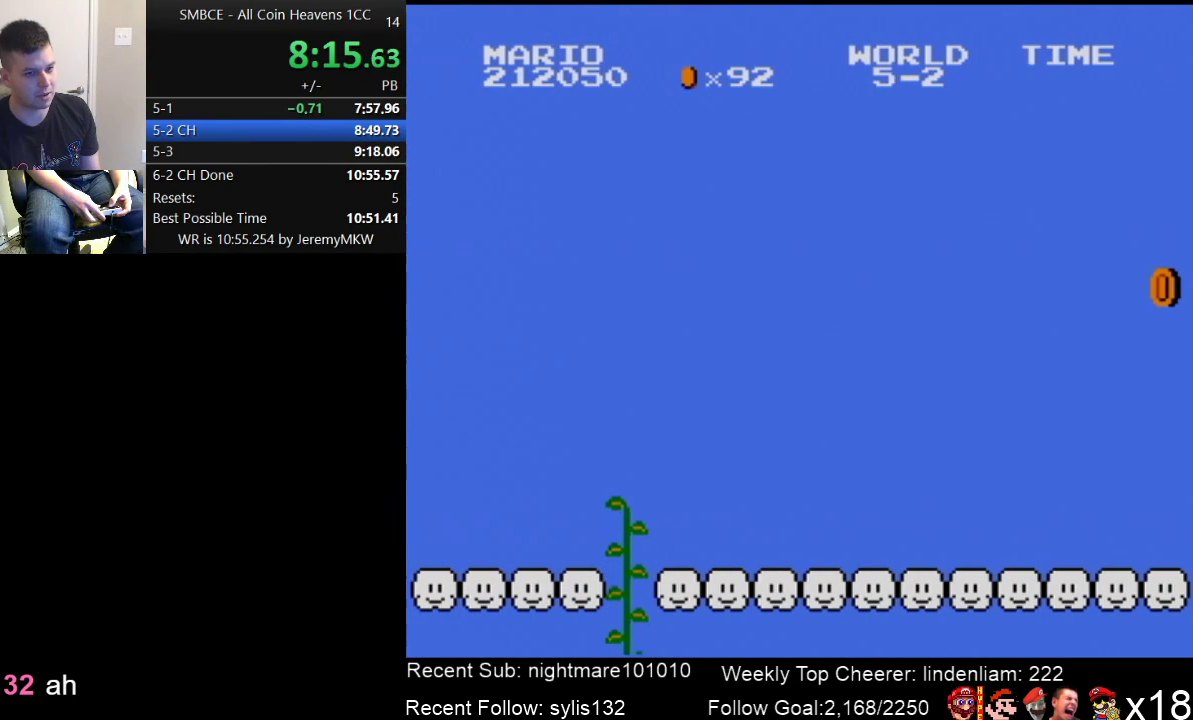
{"buttons": [], "events": []}
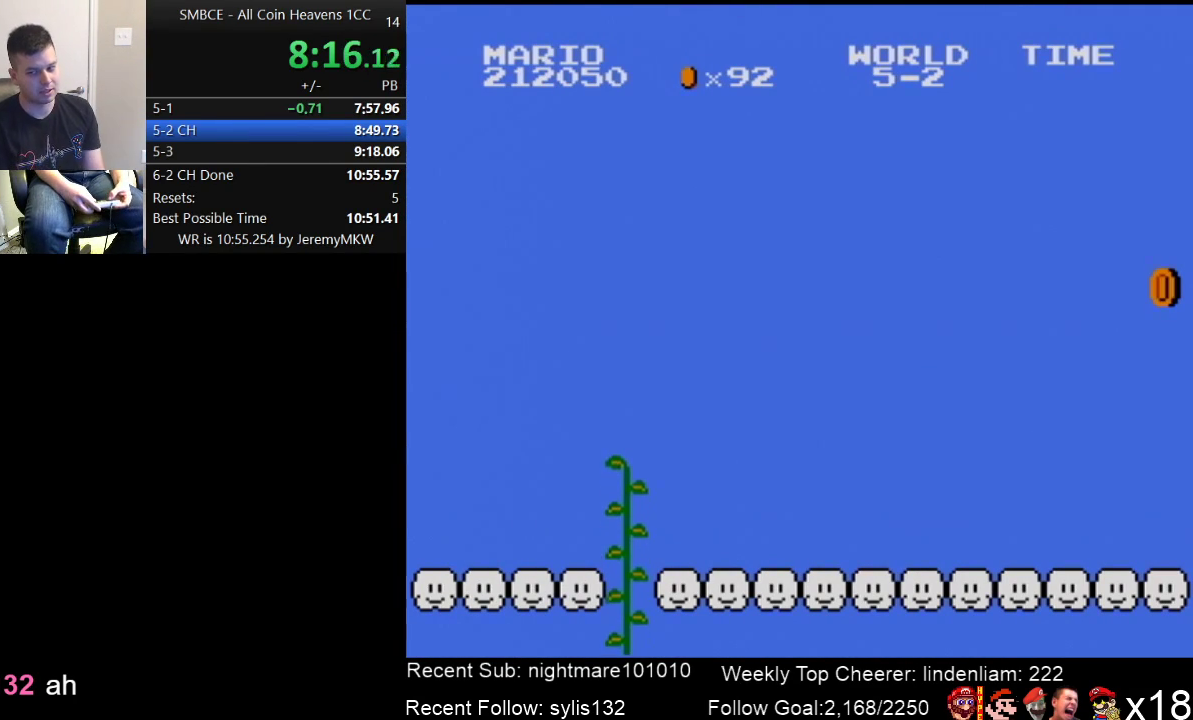
{"buttons": ["B", "DPAD_RIGHT"], "events": [[450, "B", "down"], [450, "DPAD_RIGHT", "down"]]}
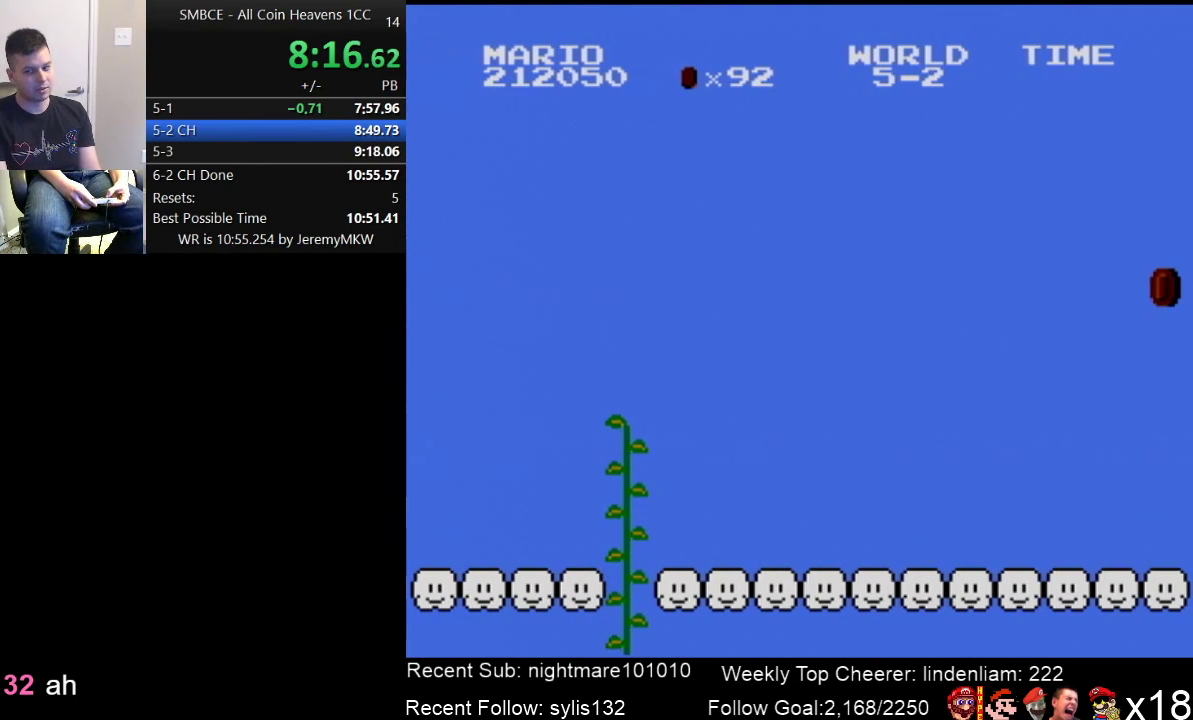
{"buttons": ["B", "DPAD_RIGHT"], "events": []}
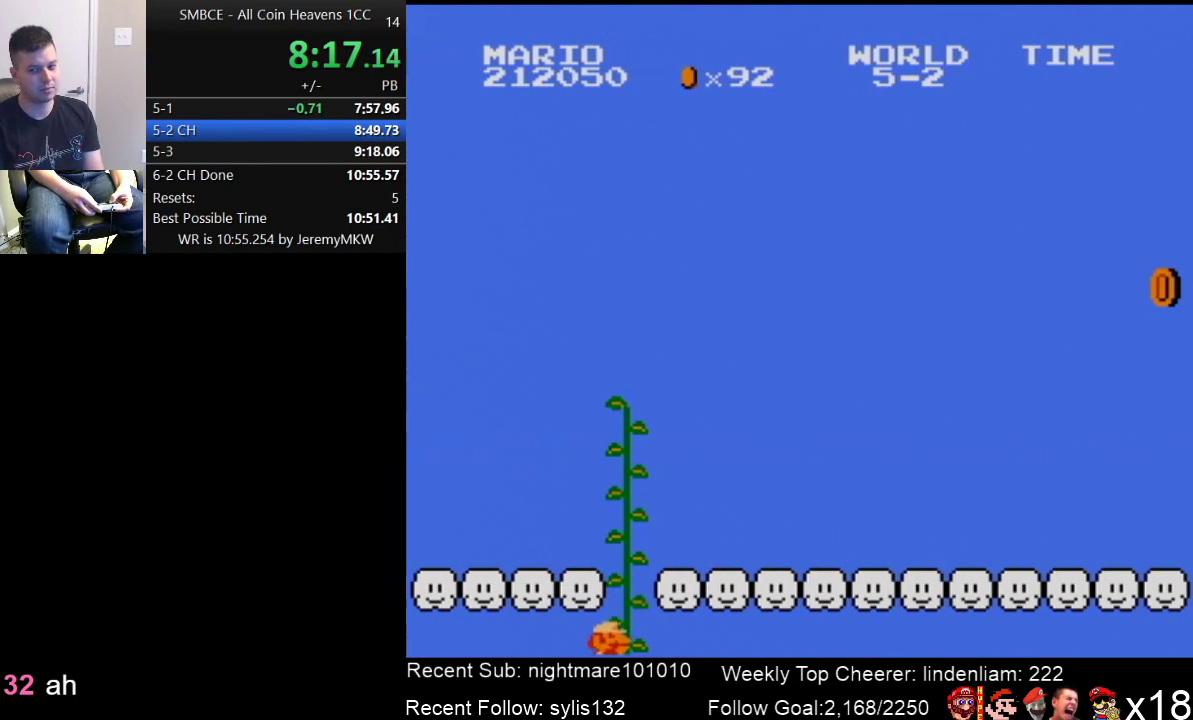
{"buttons": ["B", "DPAD_RIGHT"], "events": []}
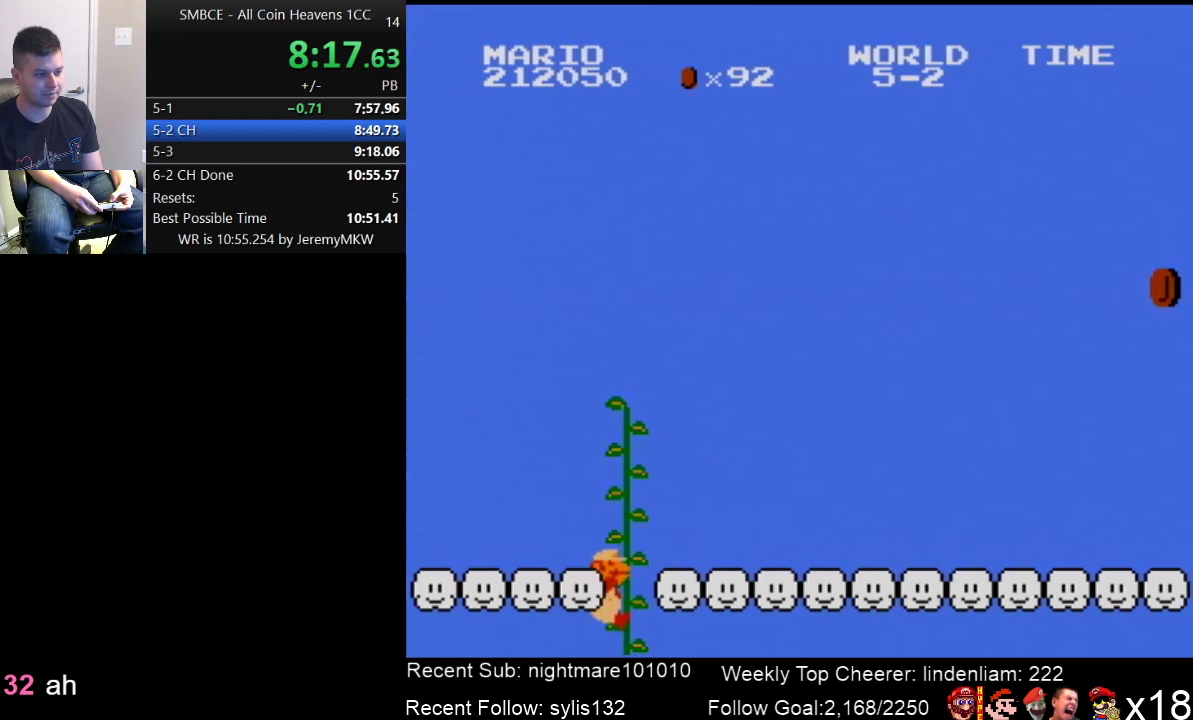
{"buttons": ["B", "DPAD_RIGHT"], "events": []}
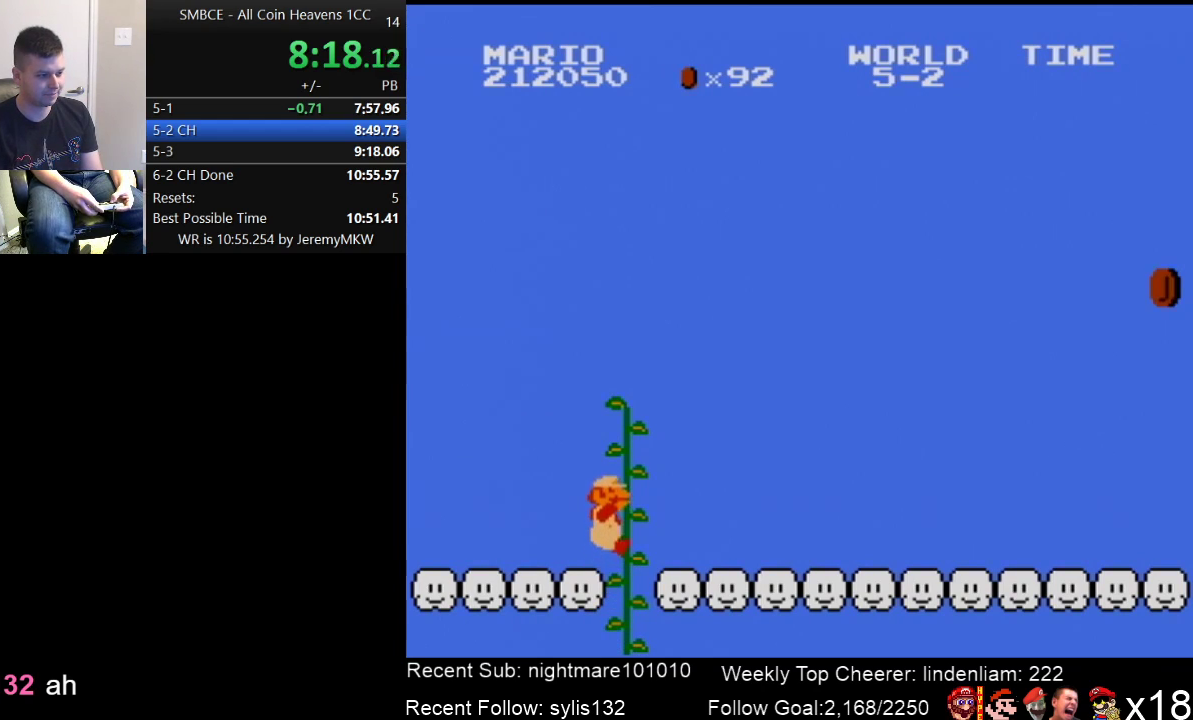
{"buttons": ["B", "DPAD_RIGHT"], "events": []}
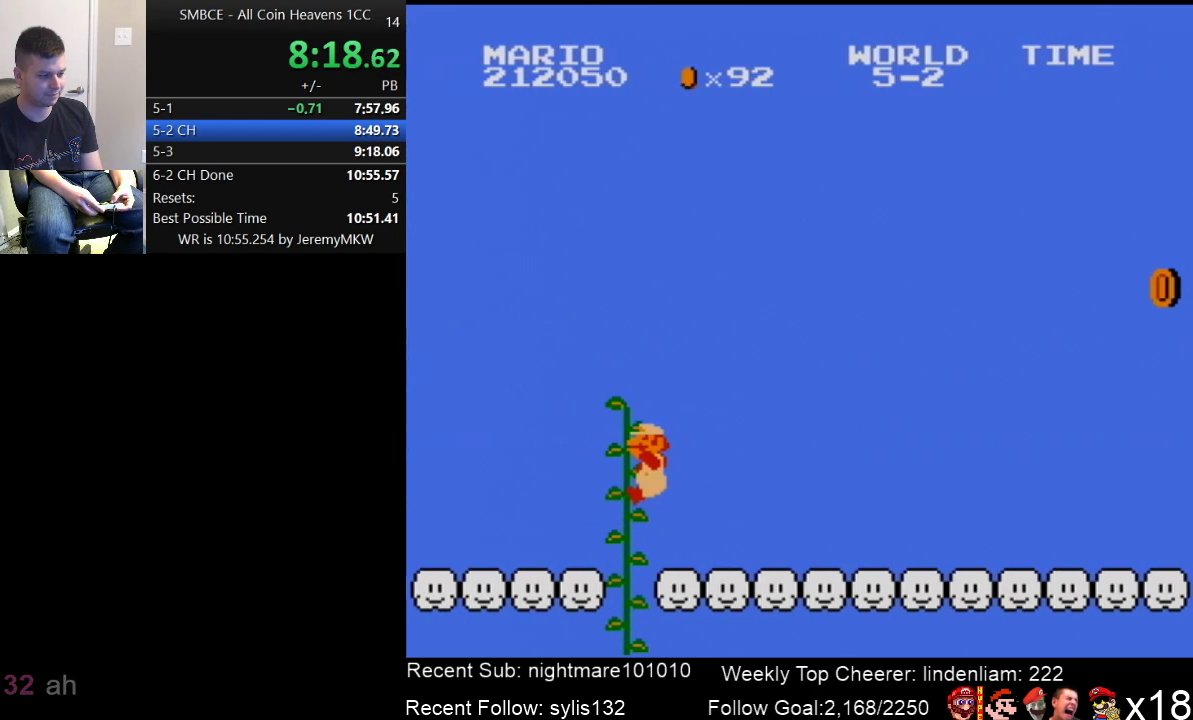
{"buttons": ["B", "DPAD_RIGHT"], "events": []}
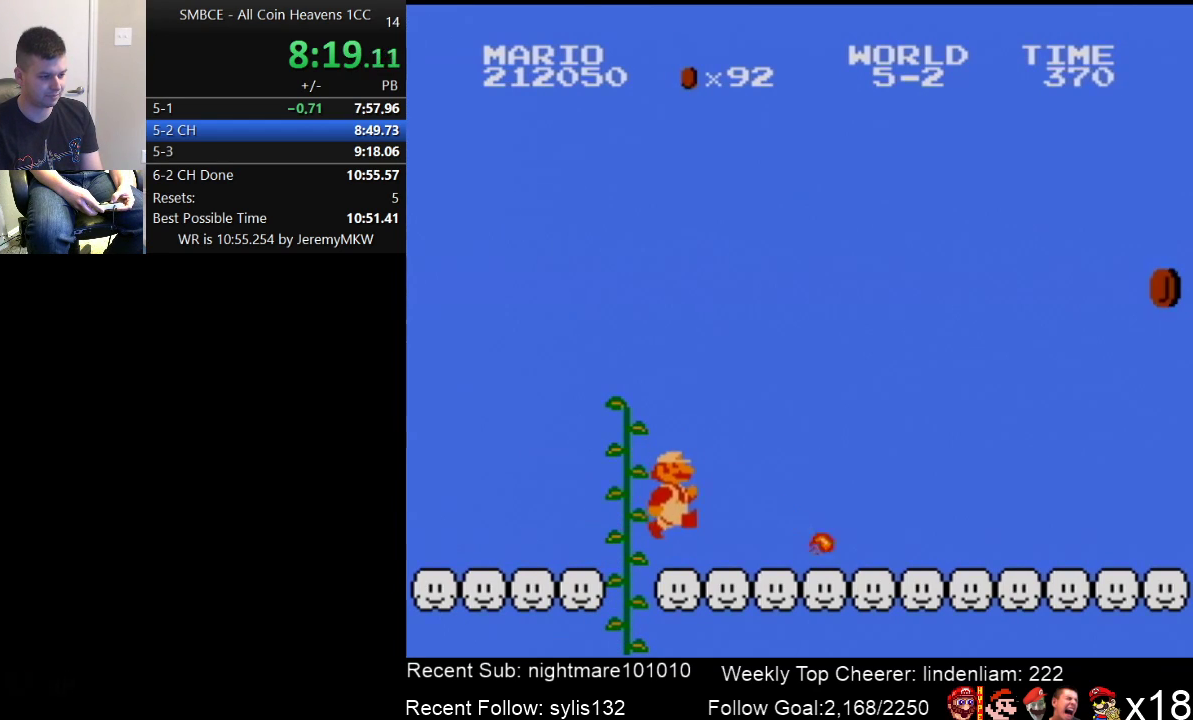
{"buttons": ["B", "DPAD_RIGHT"], "events": []}
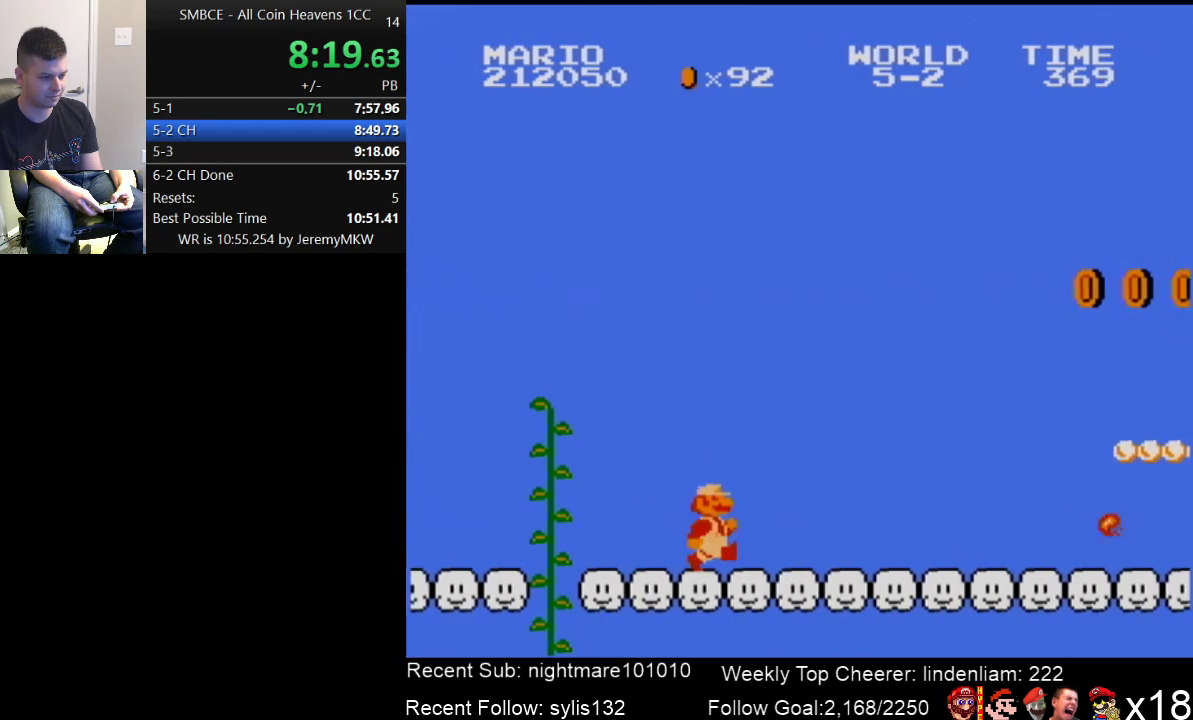
{"buttons": ["A", "B", "DPAD_RIGHT"], "events": [[467, "A", "down"]]}
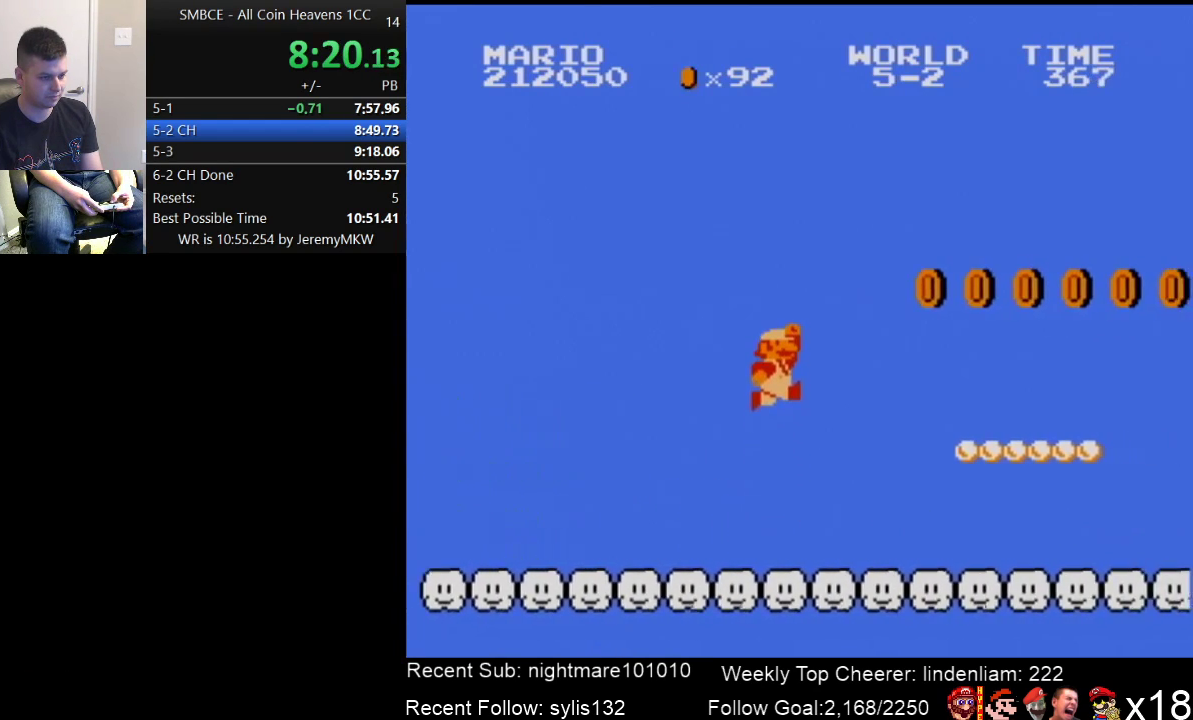
{"buttons": ["B", "DPAD_RIGHT"], "events": [[400, "A", "up"]]}
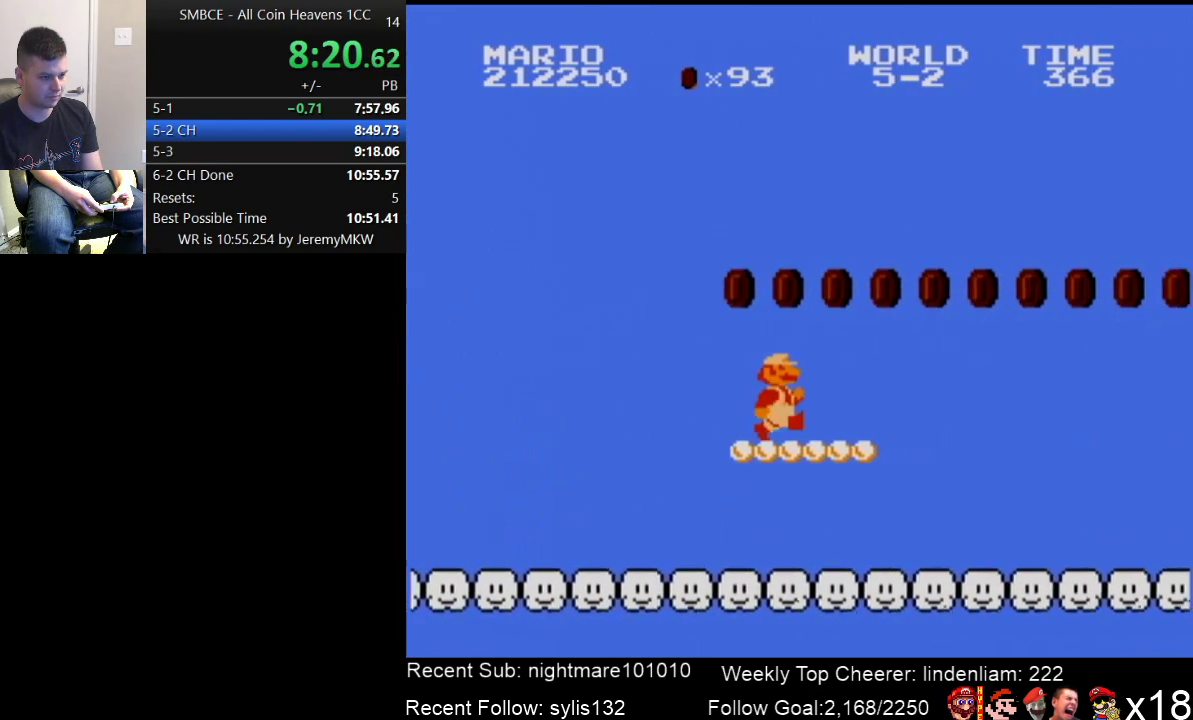
{"buttons": ["B", "DPAD_RIGHT"], "events": []}
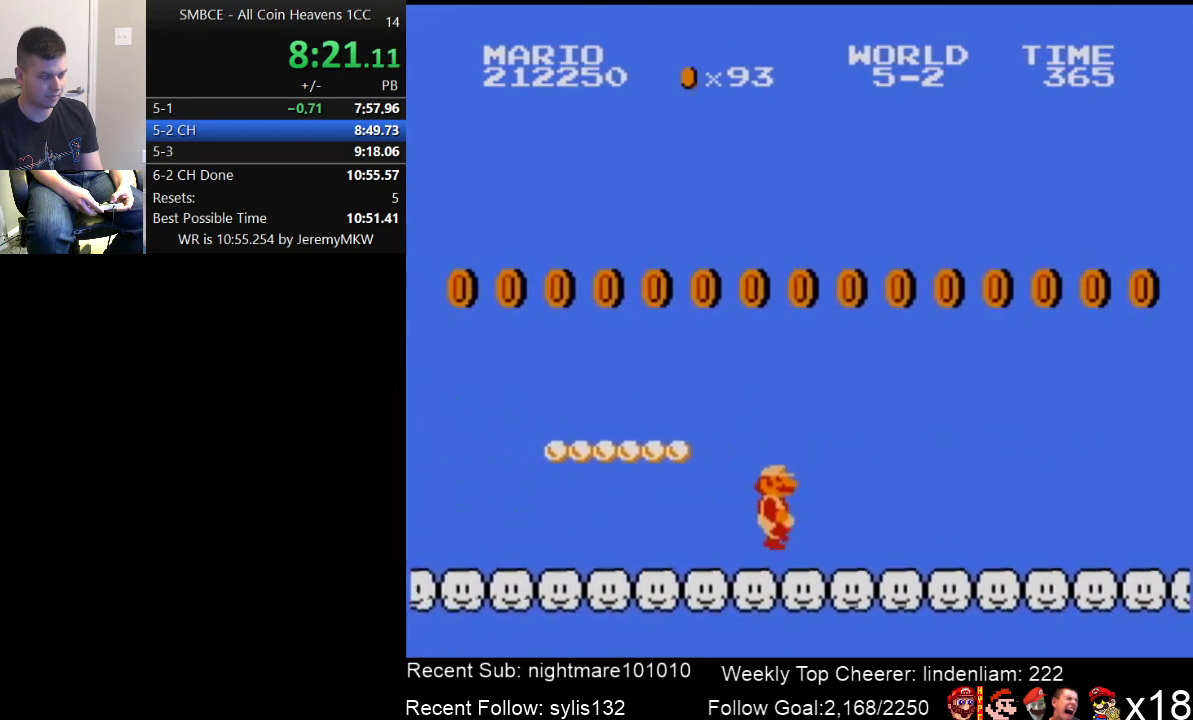
{"buttons": ["B", "DPAD_RIGHT"], "events": []}
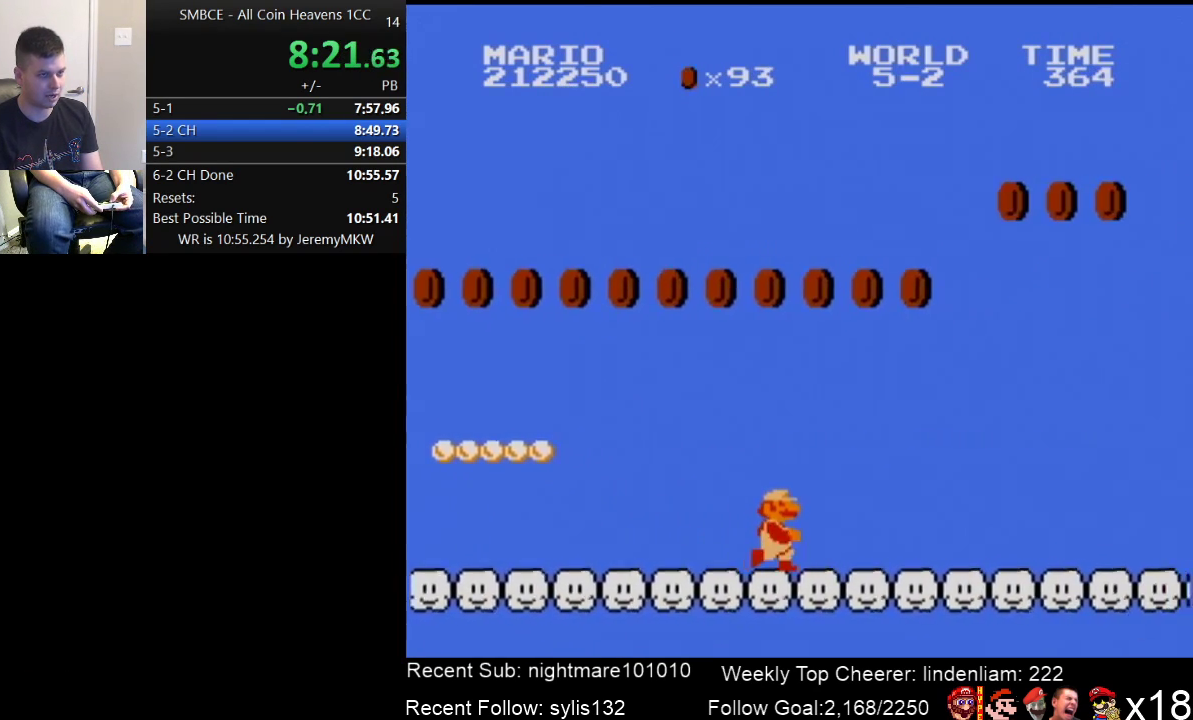
{"buttons": ["B", "DPAD_RIGHT"], "events": []}
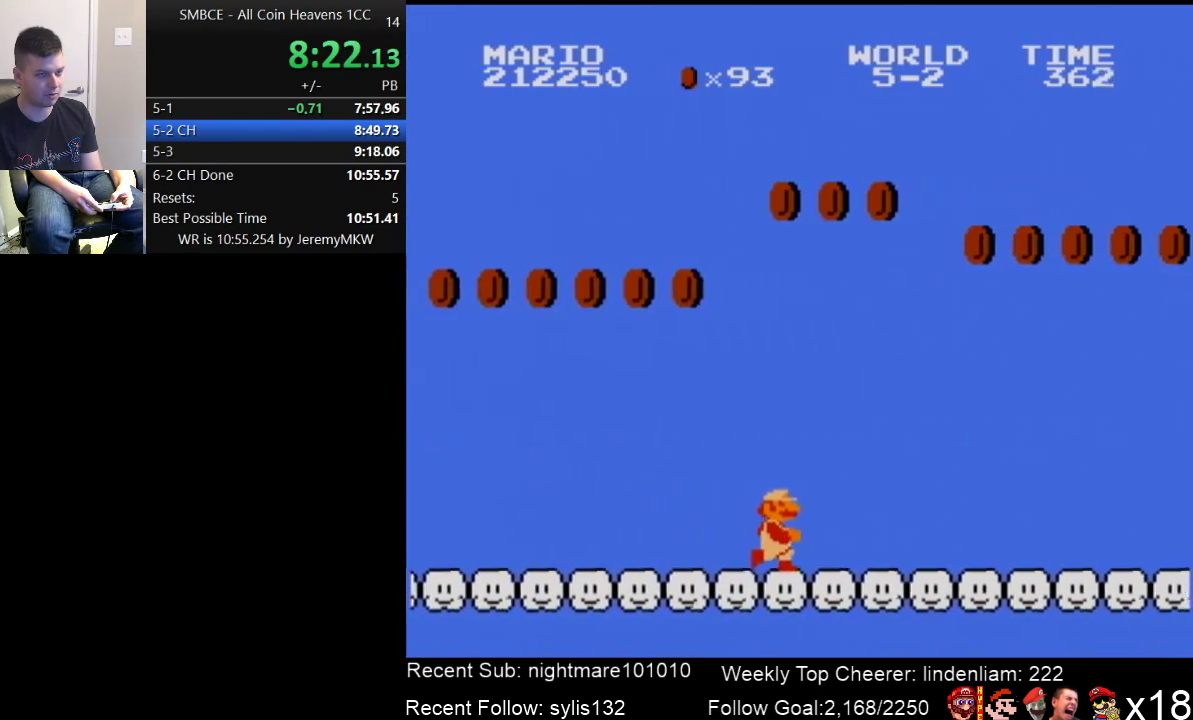
{"buttons": ["B", "DPAD_RIGHT"], "events": []}
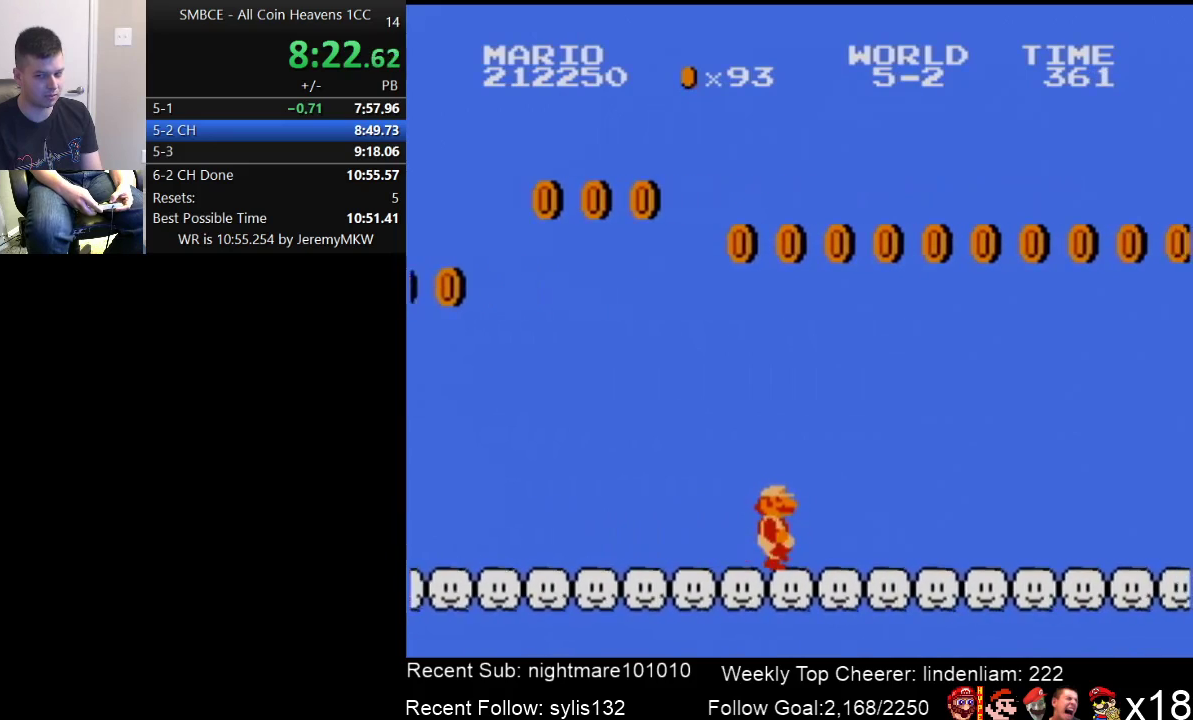
{"buttons": ["B", "DPAD_RIGHT"], "events": []}
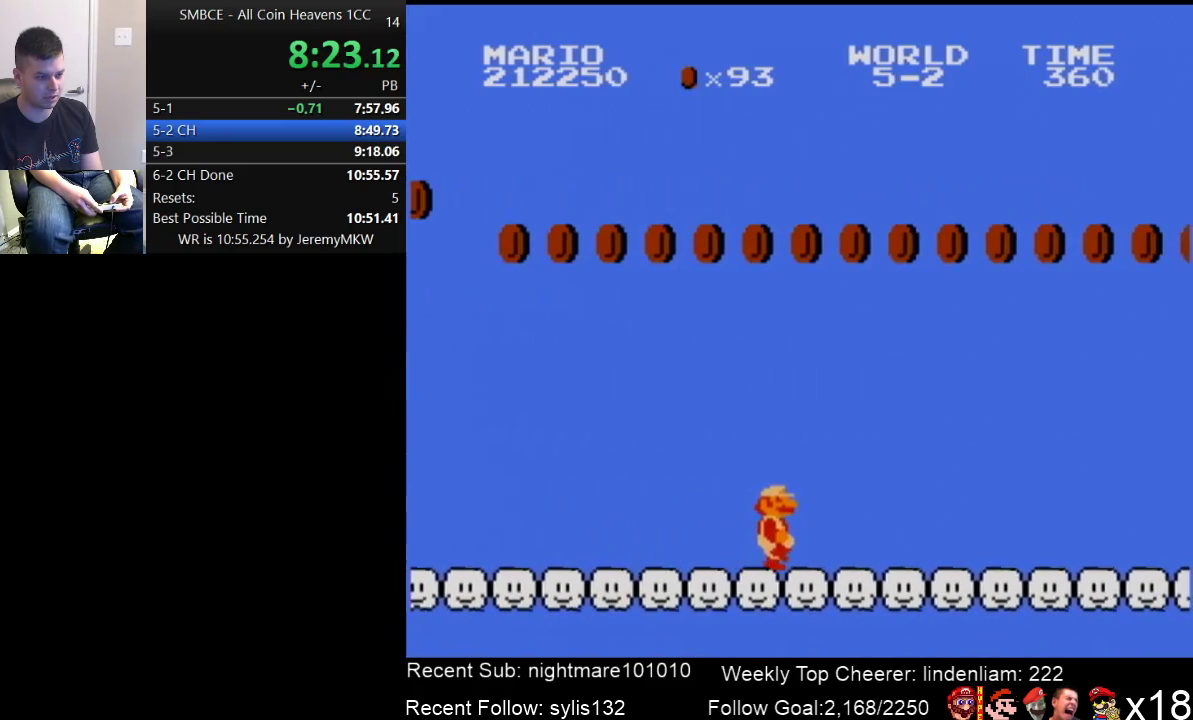
{"buttons": ["B", "DPAD_RIGHT"], "events": []}